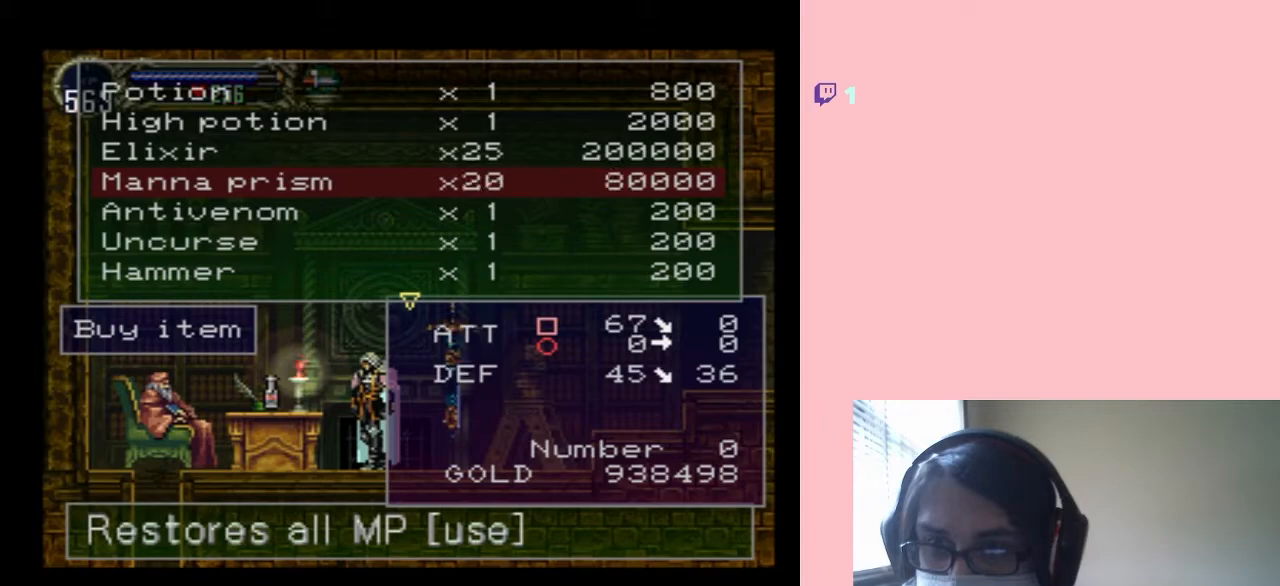
Gameplay with a controller (Nintendo layout); each line is a JSON object with the inputs held at the frame after it (dt_ms = milliseconds from this image to that frame). "events" lists button and stick changes between this image and that frame as [ms after this image, input, new state], when the widget could be followed in between. Not read: L2 L3 R2 R3.
{"dt_ms": 500, "buttons": ["DPAD_RIGHT"], "left_stick": "center", "right_stick": "center", "events": []}
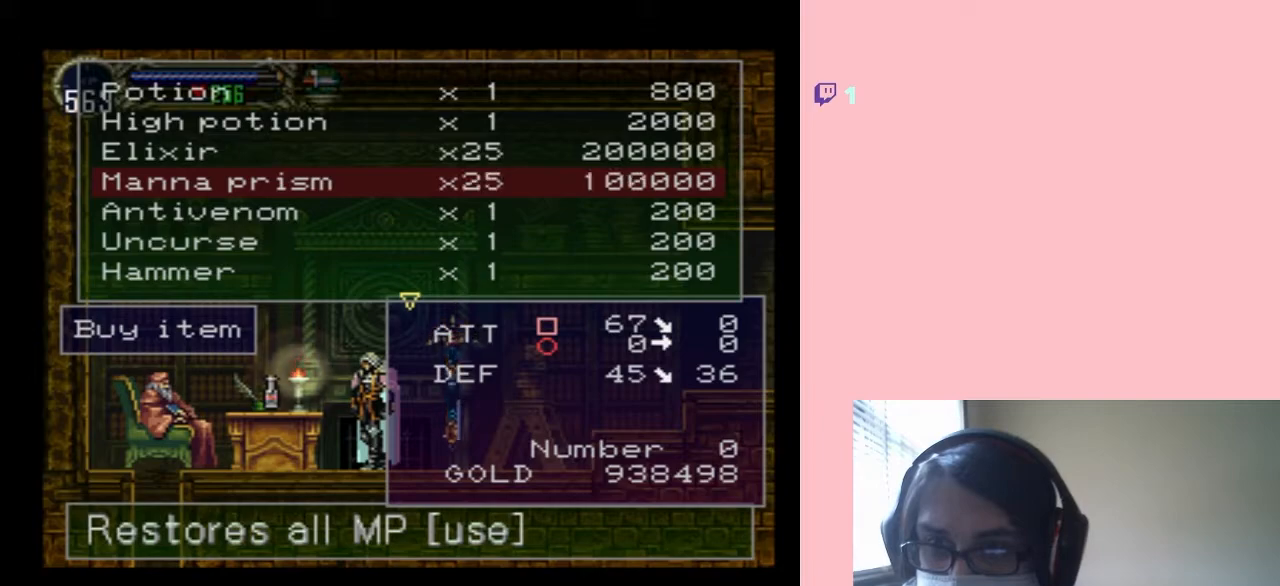
{"dt_ms": 500, "buttons": ["DPAD_RIGHT"], "left_stick": "center", "right_stick": "center", "events": []}
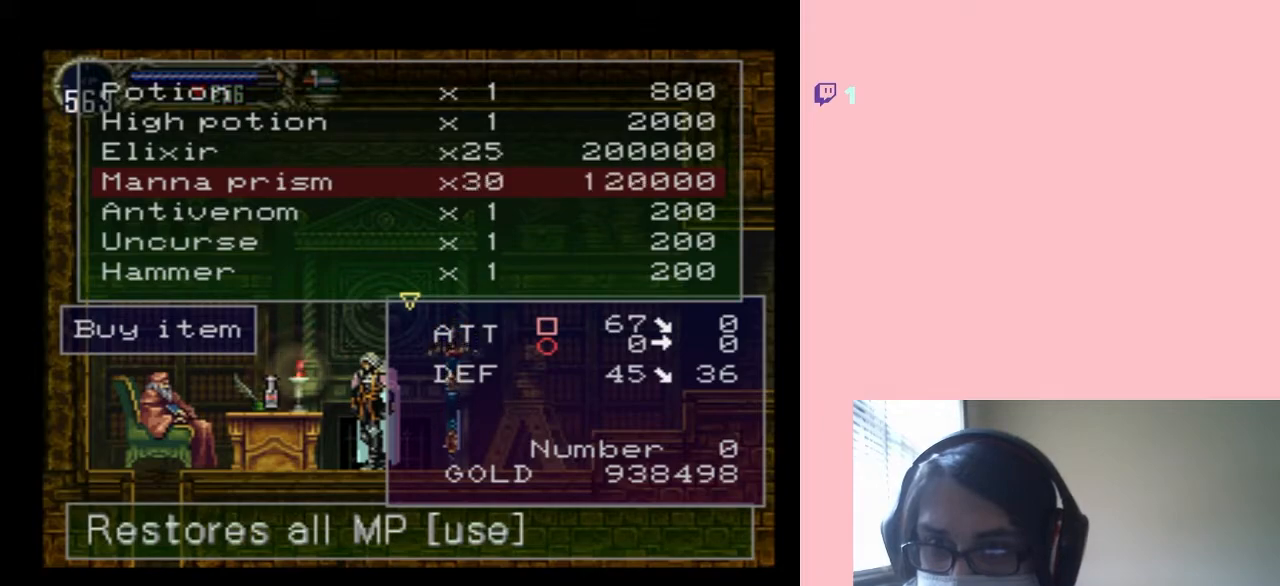
{"dt_ms": 500, "buttons": ["DPAD_RIGHT"], "left_stick": "center", "right_stick": "center", "events": []}
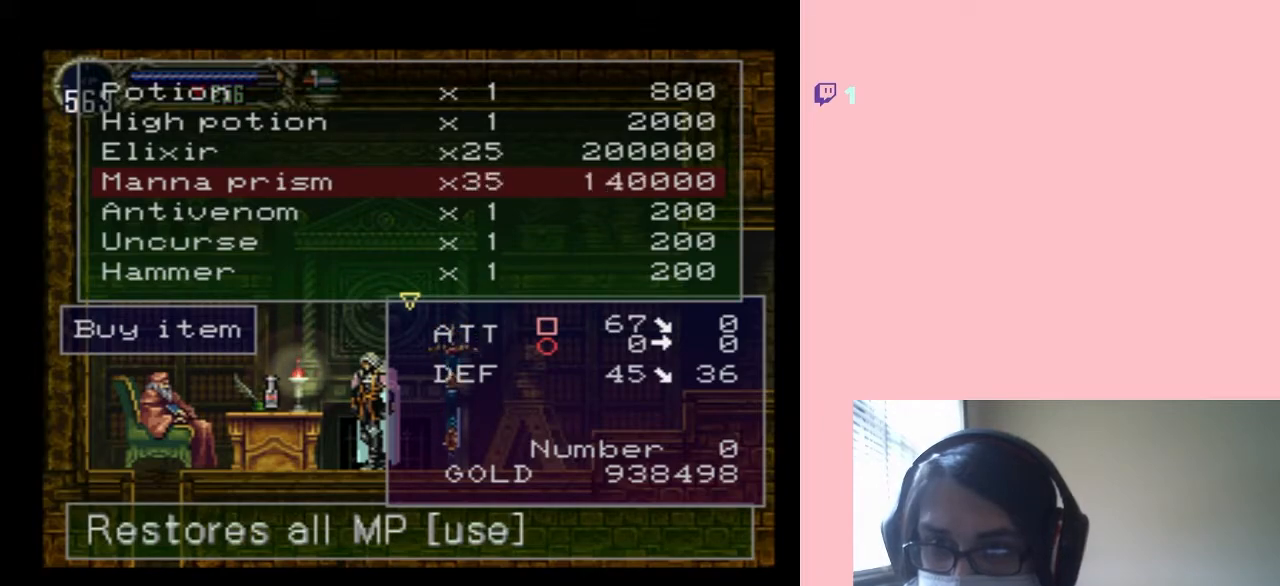
{"dt_ms": 500, "buttons": ["DPAD_RIGHT"], "left_stick": "center", "right_stick": "center", "events": [[200, "DPAD_RIGHT", "up"], [417, "DPAD_RIGHT", "down"]]}
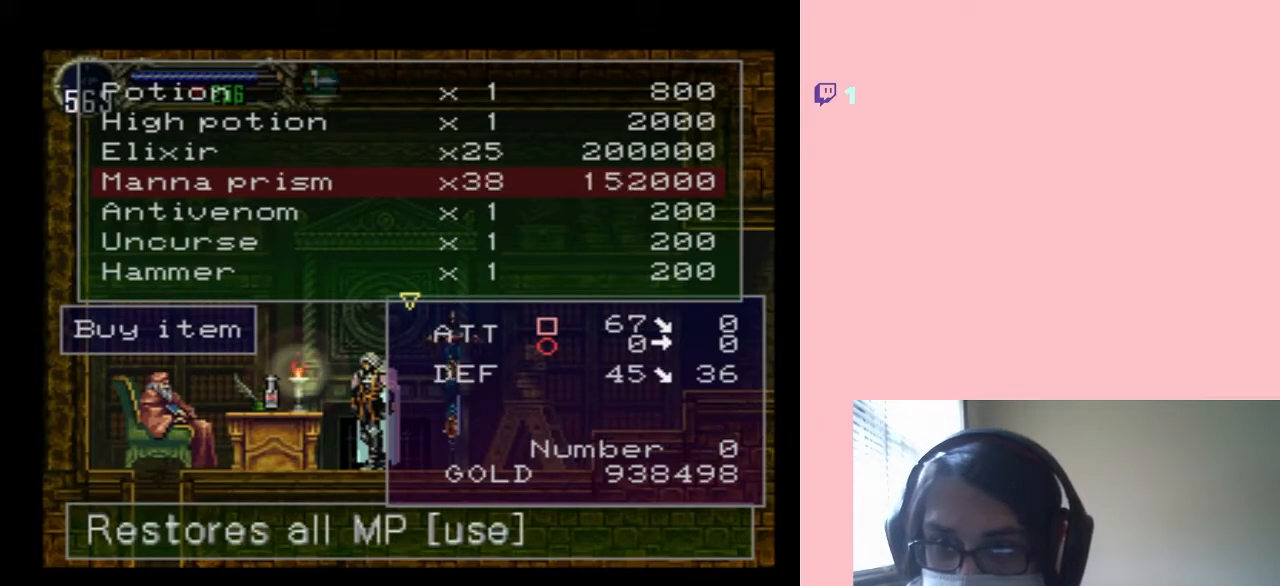
{"dt_ms": 500, "buttons": ["DPAD_RIGHT"], "left_stick": "center", "right_stick": "center", "events": []}
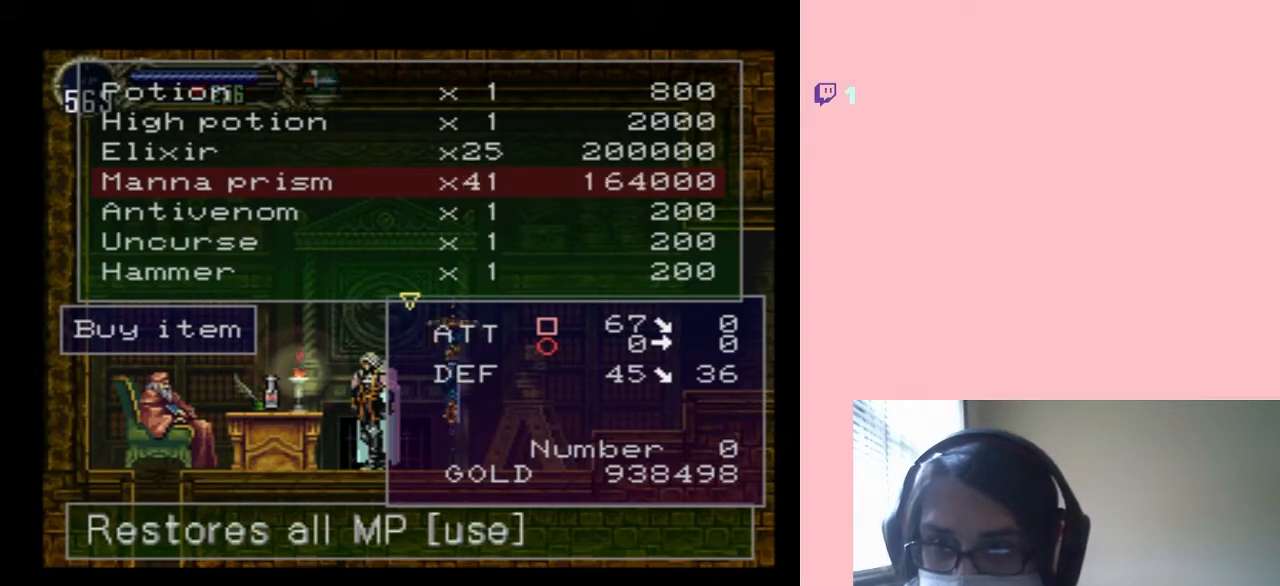
{"dt_ms": 500, "buttons": ["DPAD_RIGHT"], "left_stick": "center", "right_stick": "center", "events": []}
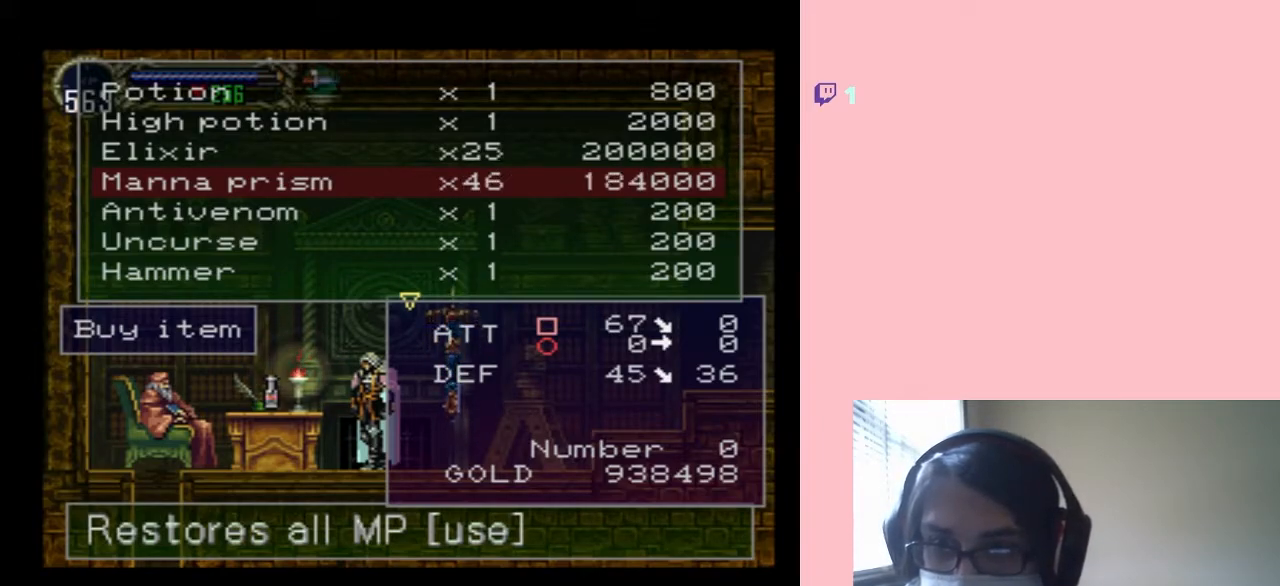
{"dt_ms": 500, "buttons": ["DPAD_RIGHT"], "left_stick": "center", "right_stick": "center", "events": [[150, "DPAD_RIGHT", "up"], [467, "DPAD_RIGHT", "down"]]}
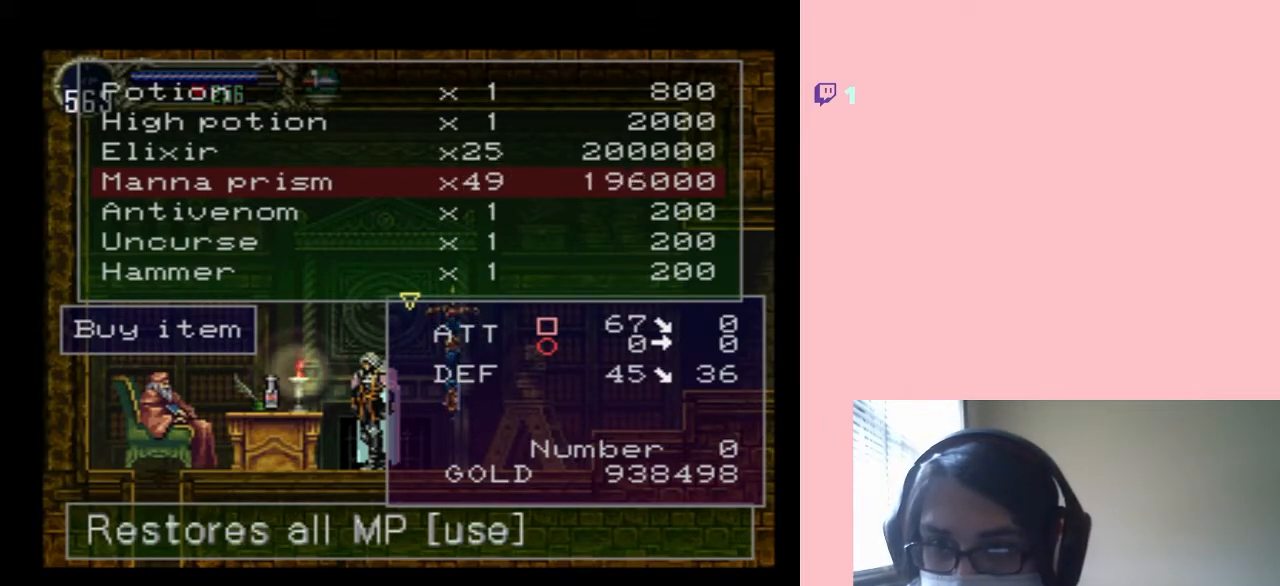
{"dt_ms": 500, "buttons": [], "left_stick": "center", "right_stick": "center", "events": [[83, "DPAD_RIGHT", "up"], [300, "DPAD_RIGHT", "down"], [417, "DPAD_RIGHT", "up"]]}
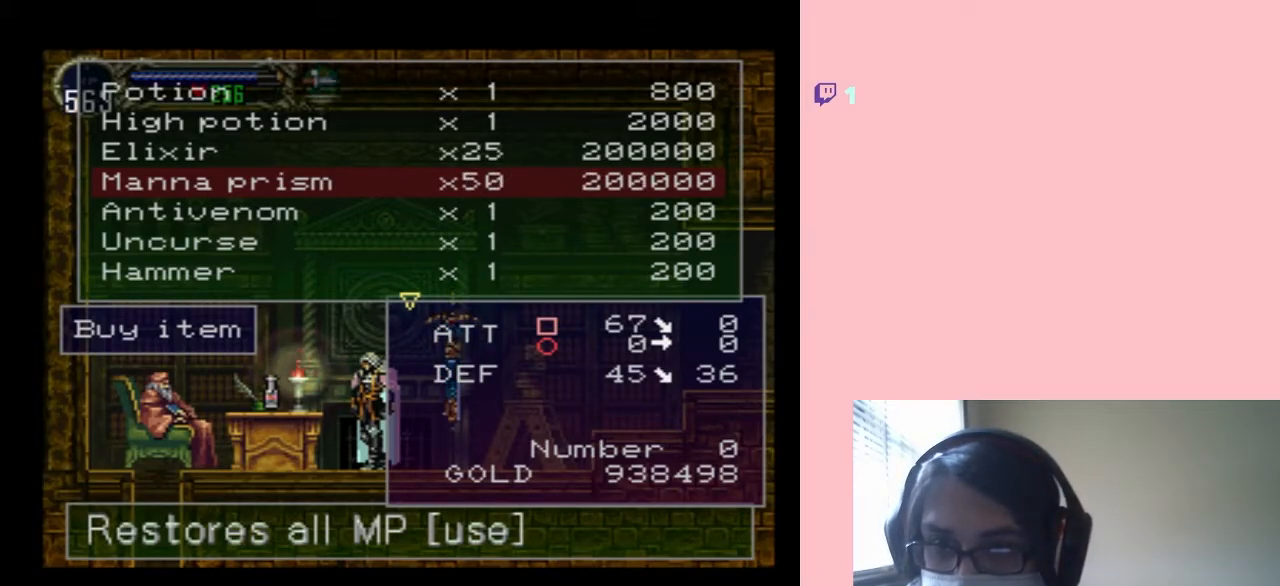
{"dt_ms": 500, "buttons": [], "left_stick": "center", "right_stick": "center", "events": []}
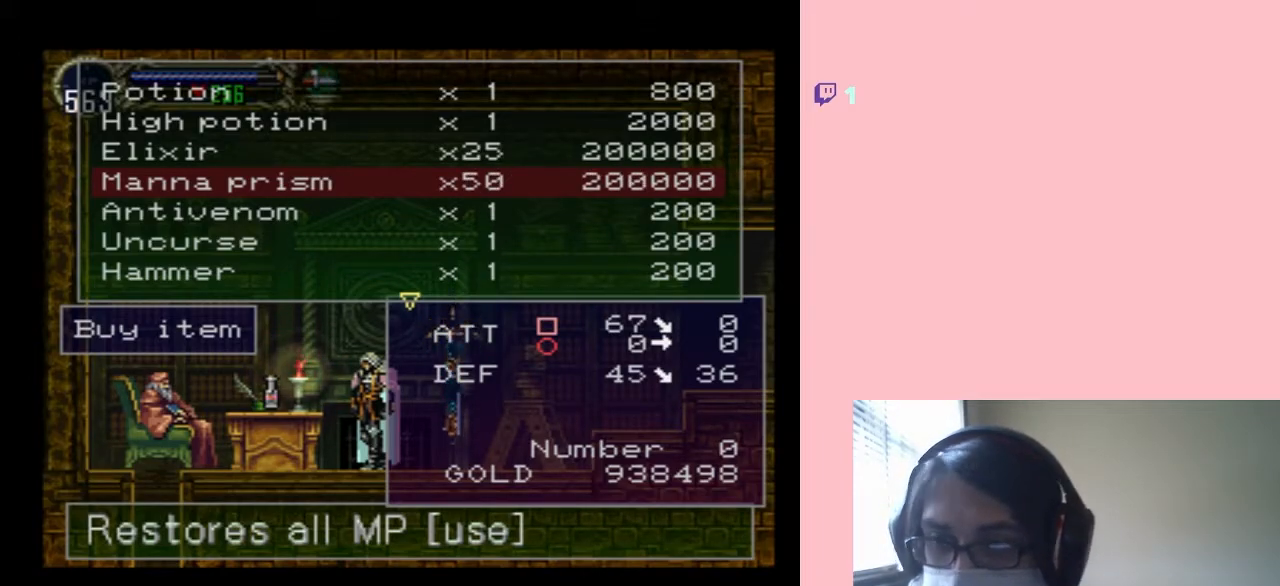
{"dt_ms": 500, "buttons": ["B"], "left_stick": "center", "right_stick": "center", "events": [[67, "DPAD_UP", "down"], [183, "DPAD_UP", "up"], [500, "B", "down"]]}
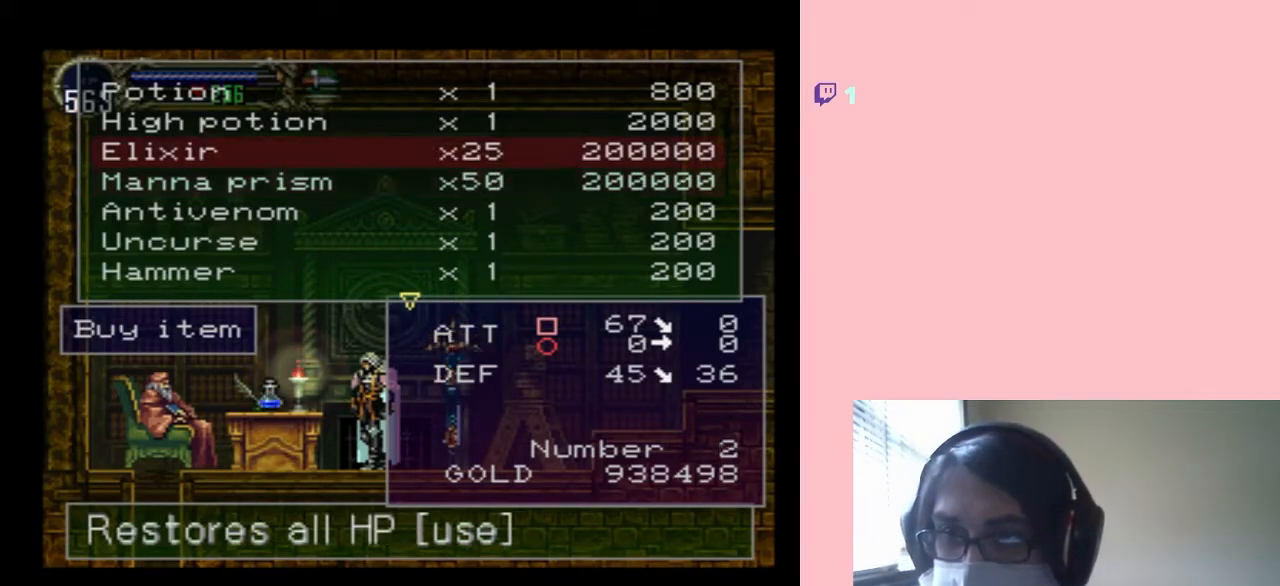
{"dt_ms": 500, "buttons": [], "left_stick": "center", "right_stick": "center", "events": [[67, "B", "up"]]}
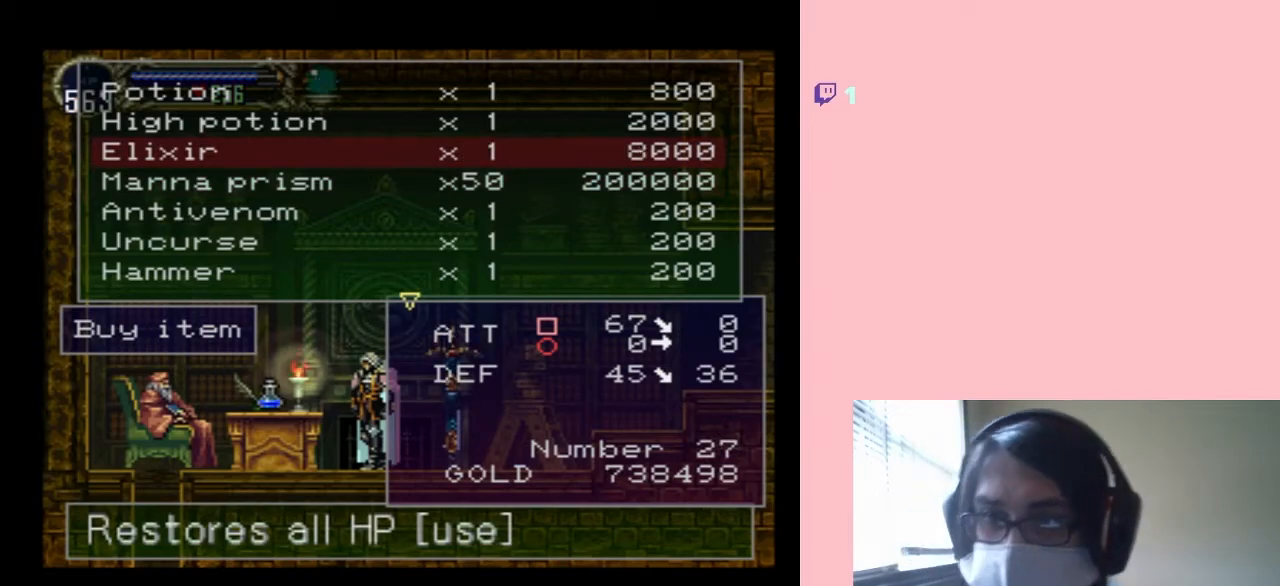
{"dt_ms": 500, "buttons": [], "left_stick": "center", "right_stick": "center", "events": [[250, "DPAD_DOWN", "down"], [350, "DPAD_DOWN", "up"]]}
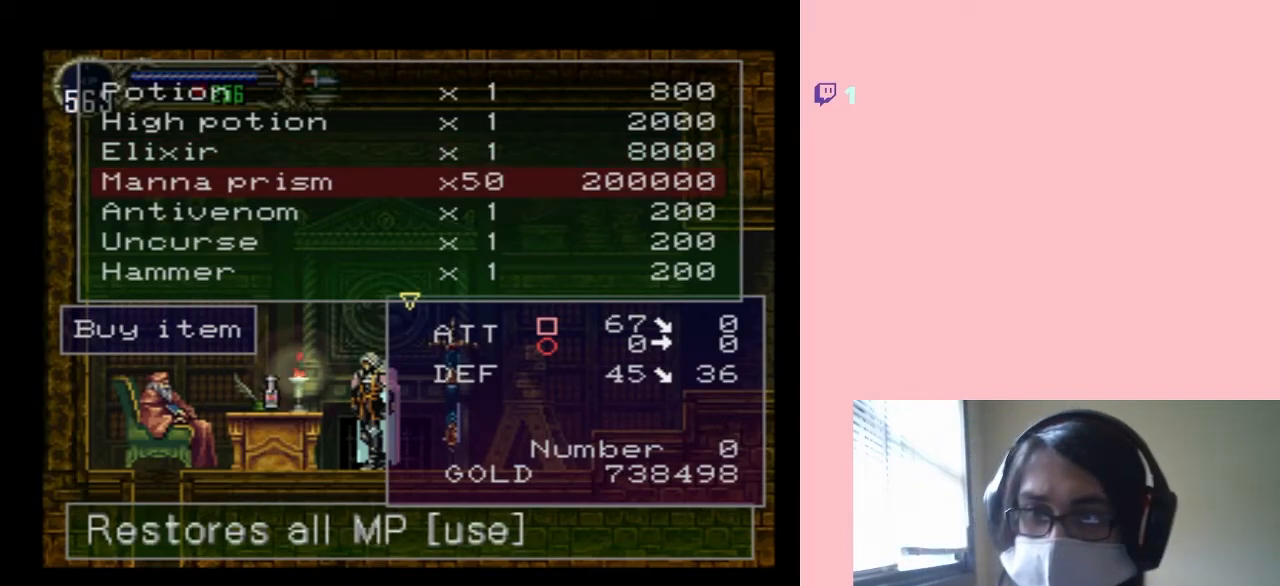
{"dt_ms": 500, "buttons": [], "left_stick": "center", "right_stick": "center", "events": [[250, "B", "down"], [317, "B", "up"]]}
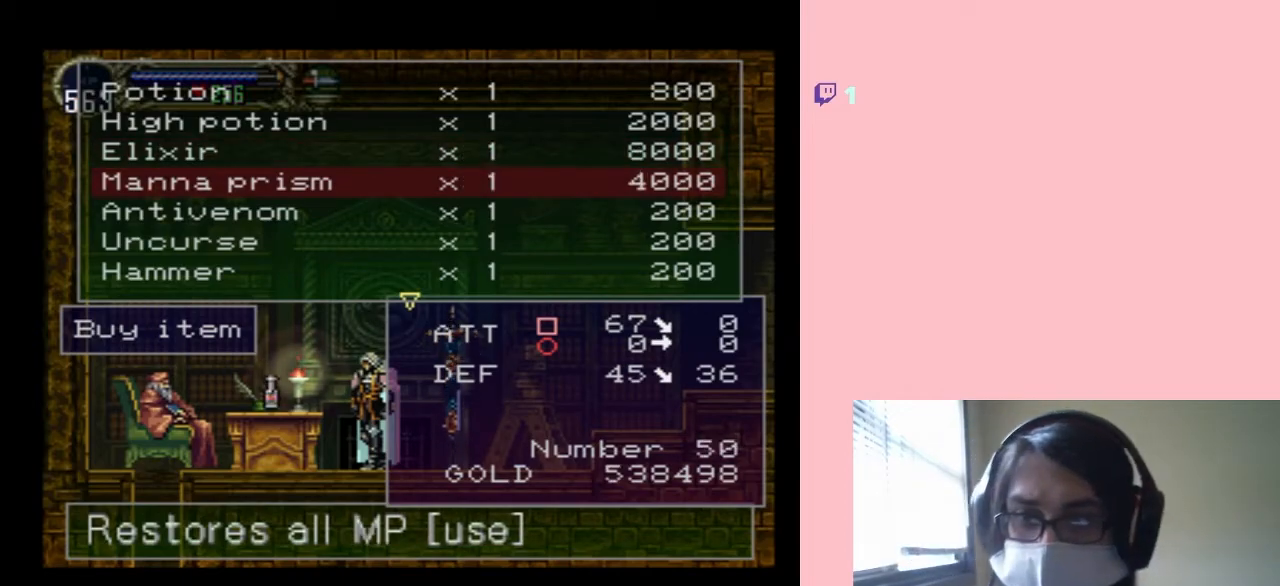
{"dt_ms": 500, "buttons": [], "left_stick": "center", "right_stick": "center", "events": []}
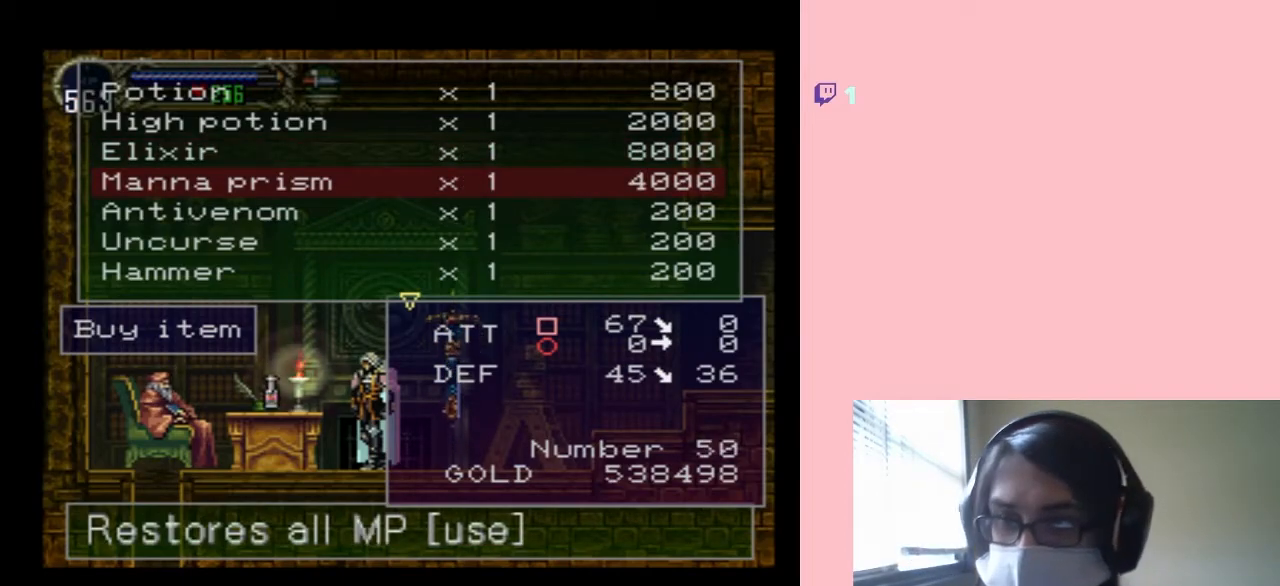
{"dt_ms": 500, "buttons": [], "left_stick": "center", "right_stick": "center", "events": [[200, "X", "down"], [283, "X", "up"]]}
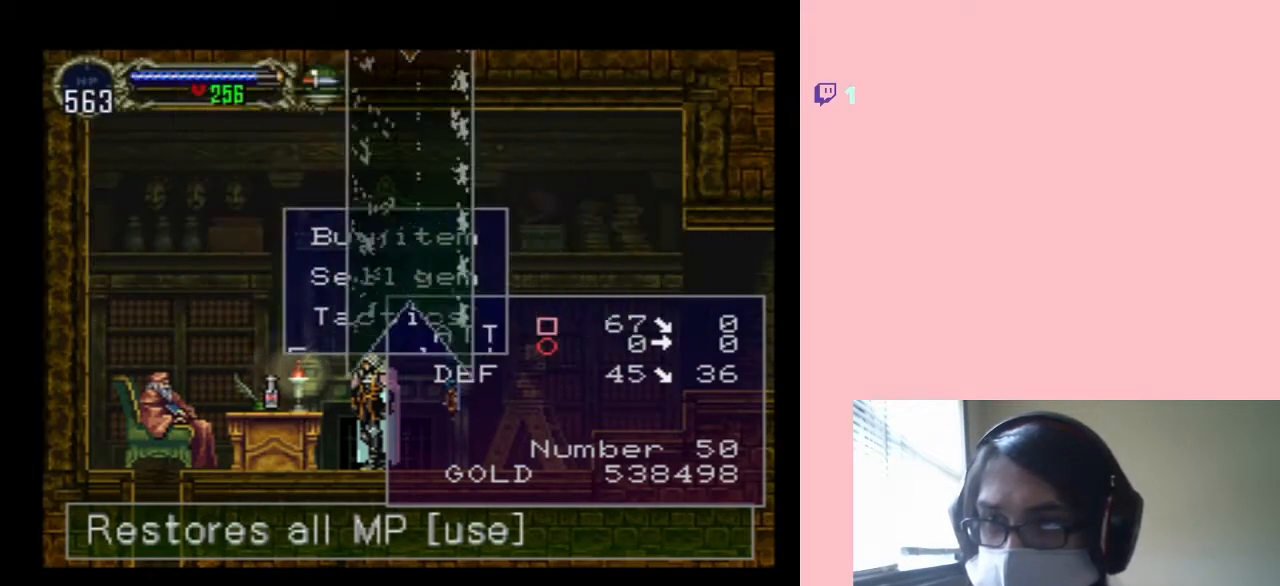
{"dt_ms": 500, "buttons": [], "left_stick": "center", "right_stick": "center", "events": [[367, "START", "down"], [483, "START", "up"]]}
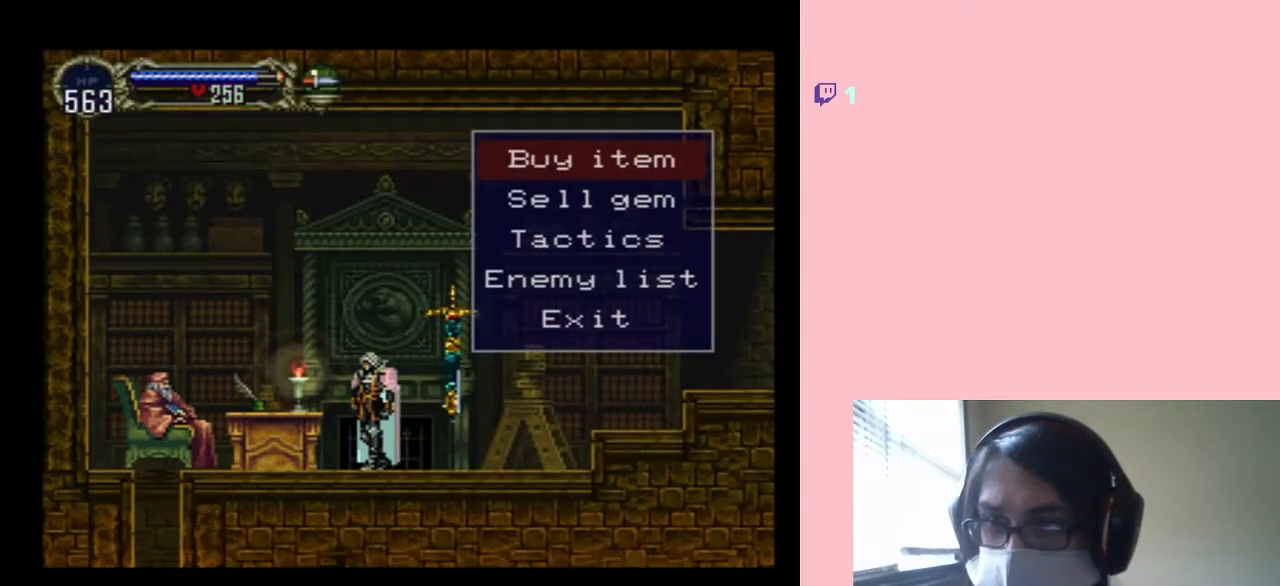
{"dt_ms": 500, "buttons": [], "left_stick": "center", "right_stick": "center", "events": [[250, "X", "down"], [383, "X", "up"]]}
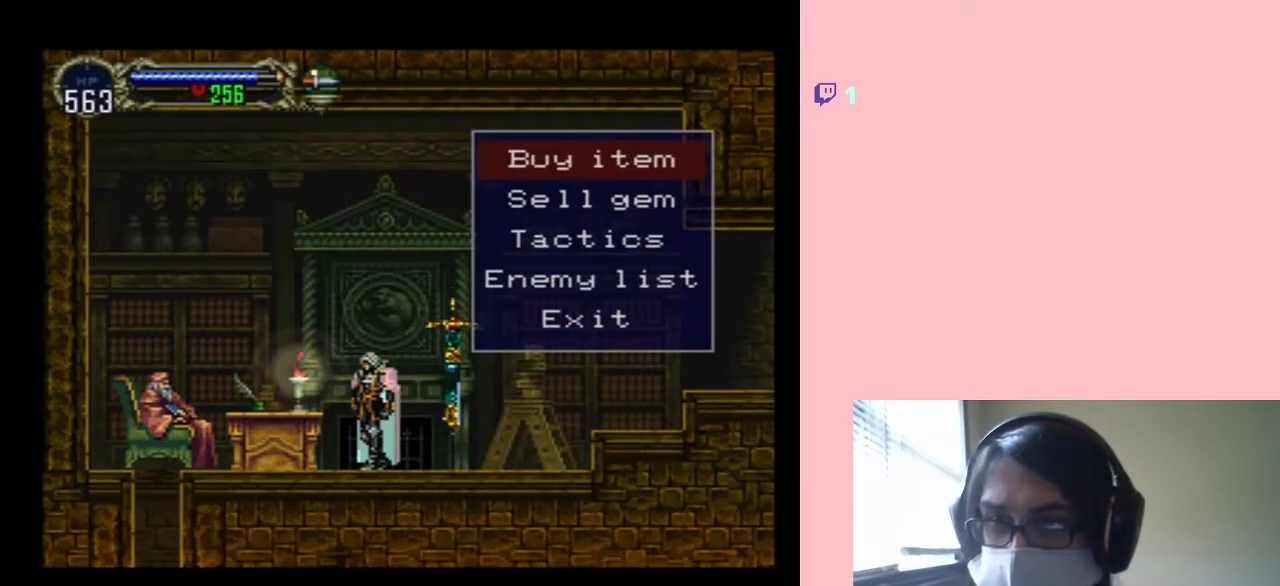
{"dt_ms": 500, "buttons": ["DPAD_RIGHT"], "left_stick": "center", "right_stick": "center", "events": [[483, "DPAD_RIGHT", "down"]]}
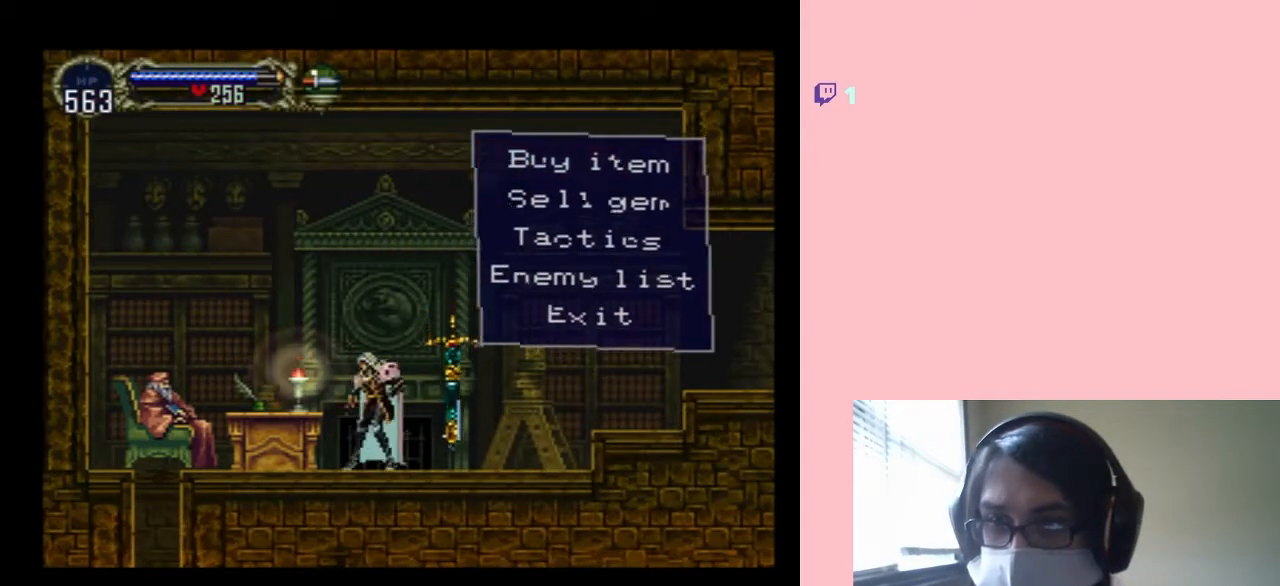
{"dt_ms": 500, "buttons": ["Y", "START"], "left_stick": "center", "right_stick": "center", "events": [[133, "DPAD_RIGHT", "up"], [417, "START", "down"], [467, "Y", "down"]]}
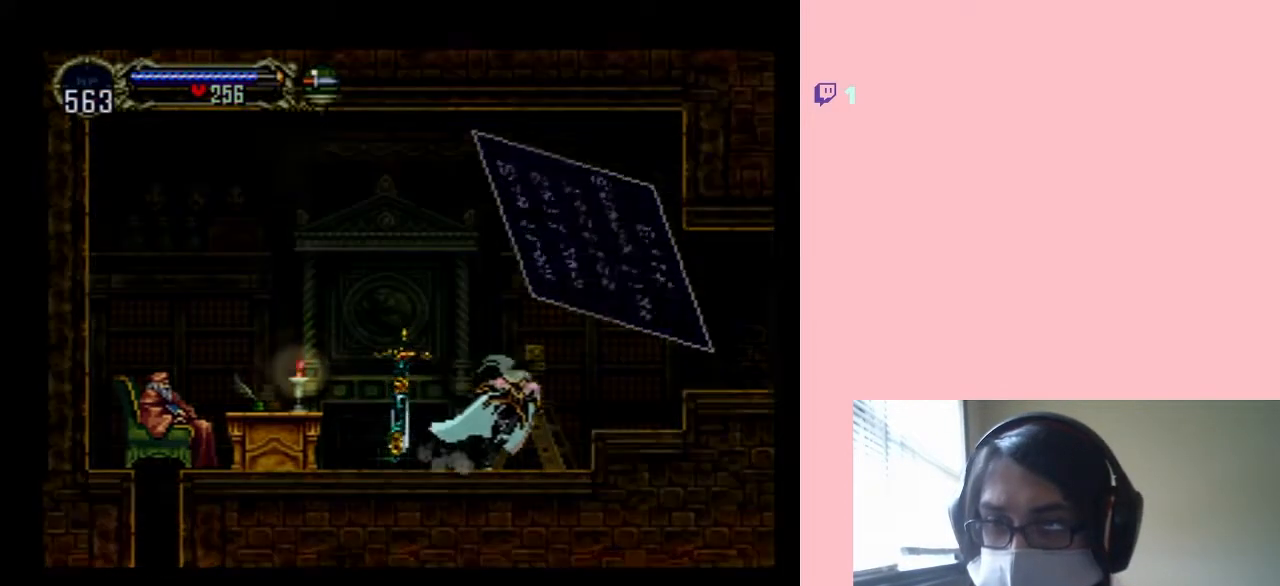
{"dt_ms": 500, "buttons": [], "left_stick": "center", "right_stick": "center", "events": [[100, "START", "up"], [117, "Y", "up"]]}
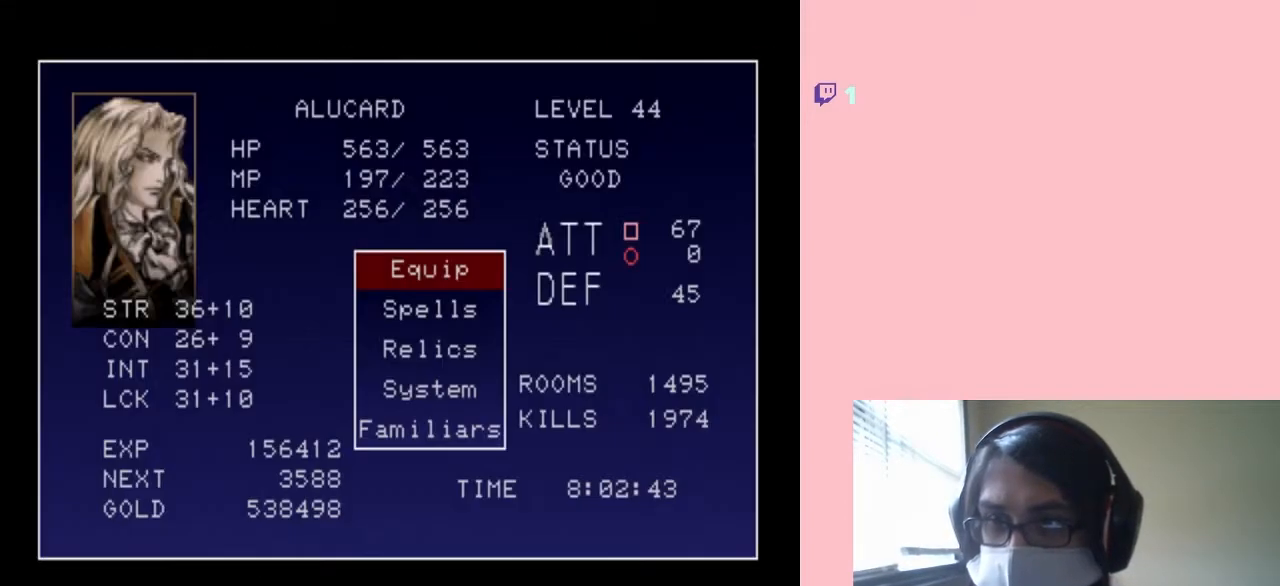
{"dt_ms": 500, "buttons": [], "left_stick": "center", "right_stick": "center", "events": [[200, "B", "down"], [283, "B", "up"]]}
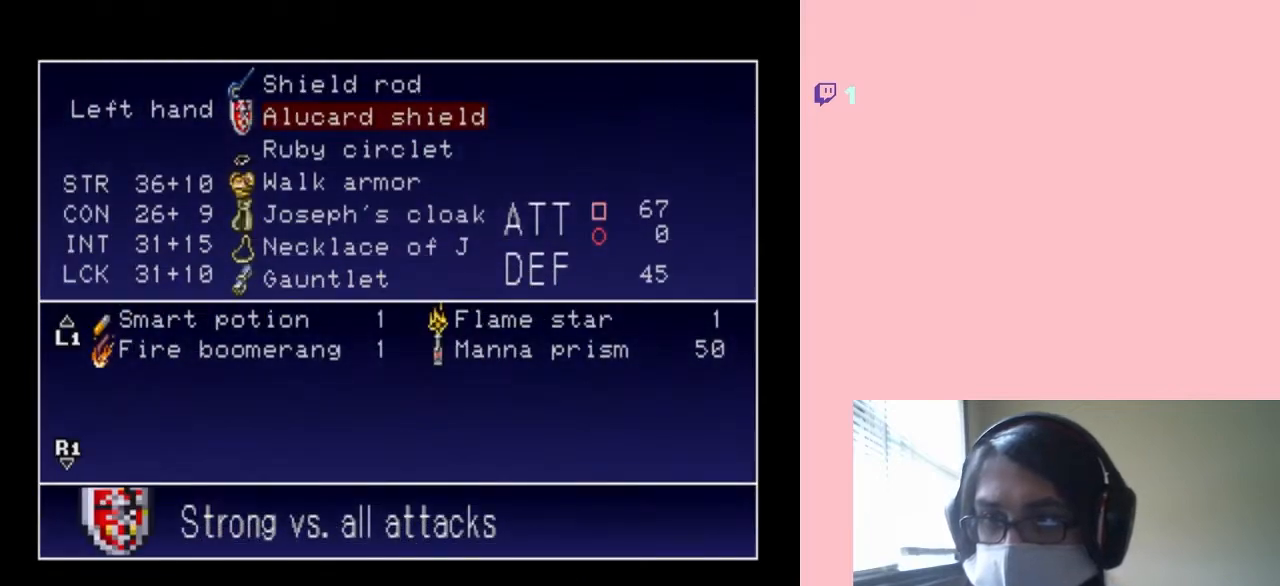
{"dt_ms": 500, "buttons": [], "left_stick": "center", "right_stick": "center", "events": []}
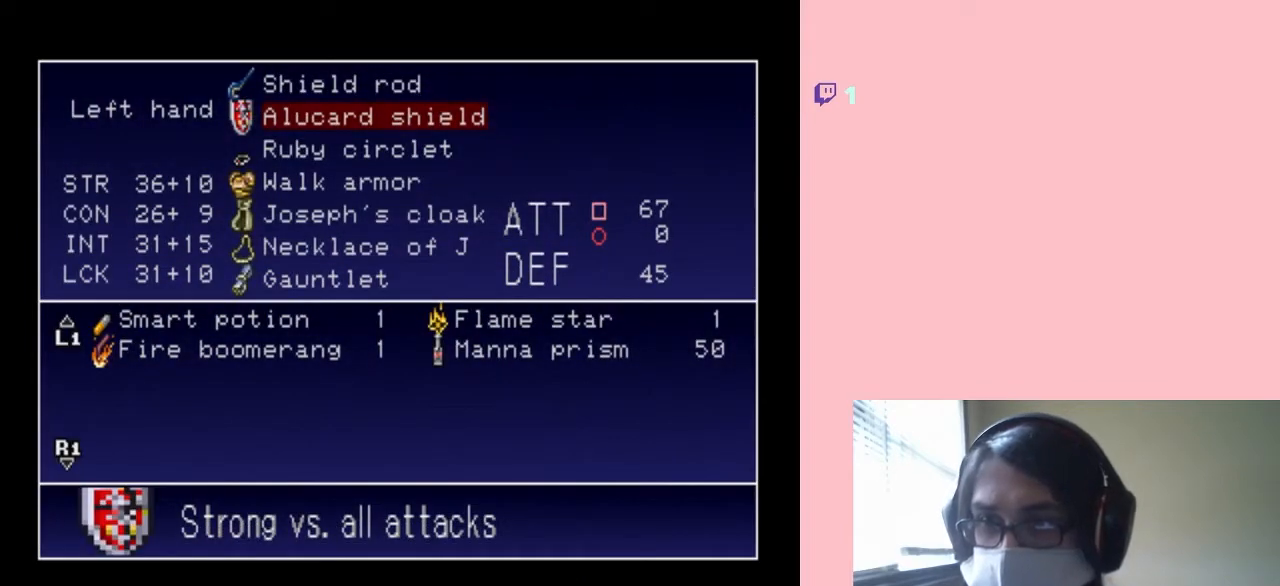
{"dt_ms": 1000, "buttons": ["DPAD_DOWN"], "left_stick": "center", "right_stick": "center"}
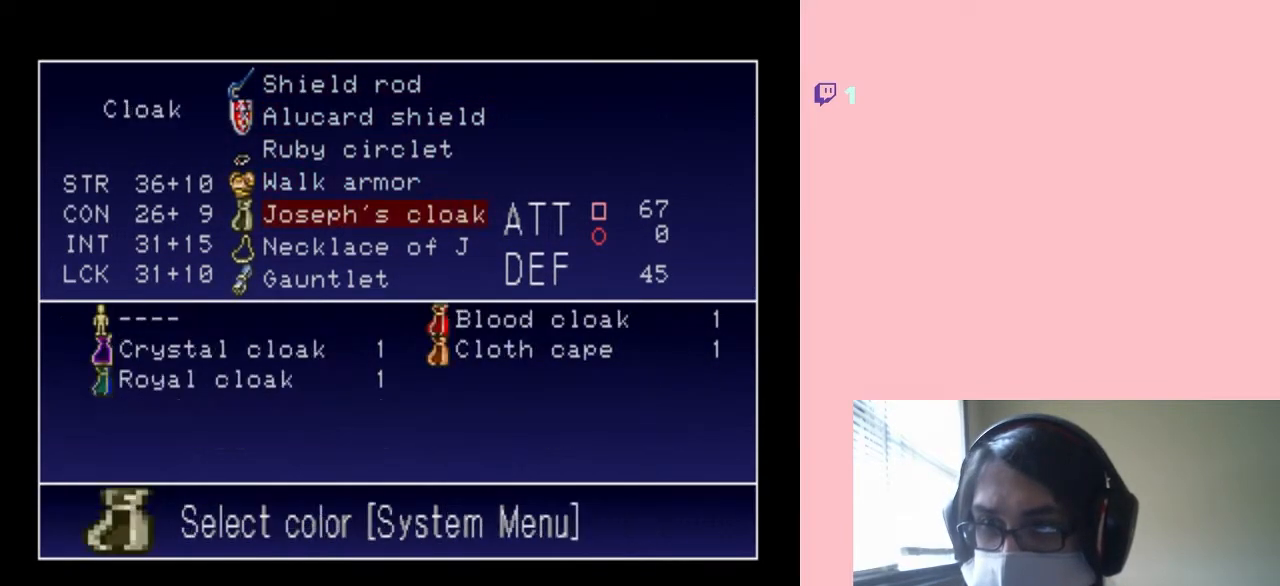
{"dt_ms": 500, "buttons": [], "left_stick": "center", "right_stick": "center", "events": [[33, "DPAD_DOWN", "up"], [133, "DPAD_DOWN", "down"], [217, "DPAD_DOWN", "up"], [317, "DPAD_DOWN", "down"], [400, "DPAD_DOWN", "up"]]}
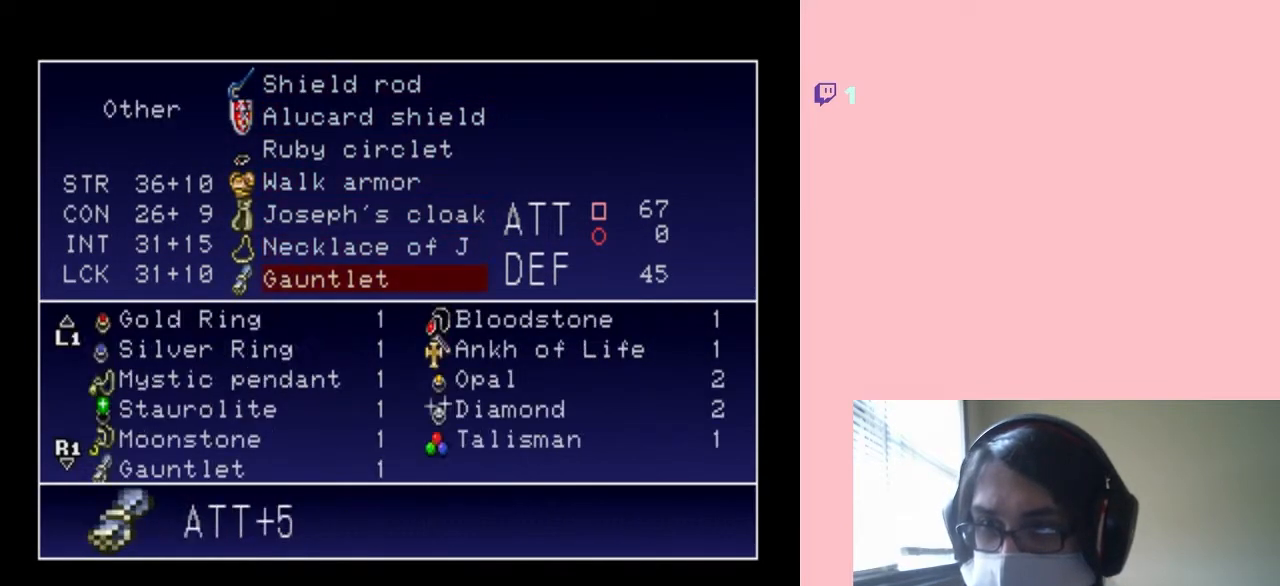
{"dt_ms": 500, "buttons": [], "left_stick": "center", "right_stick": "center", "events": [[417, "DPAD_UP", "down"], [500, "DPAD_UP", "up"]]}
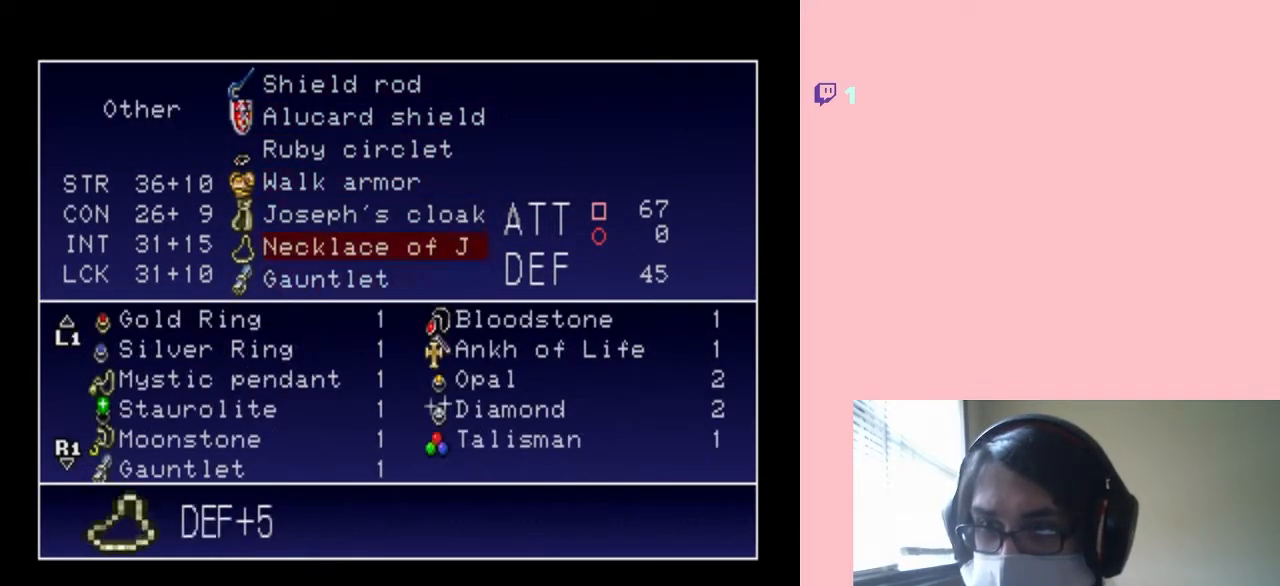
{"dt_ms": 500, "buttons": ["B"], "left_stick": "center", "right_stick": "center", "events": [[500, "B", "down"]]}
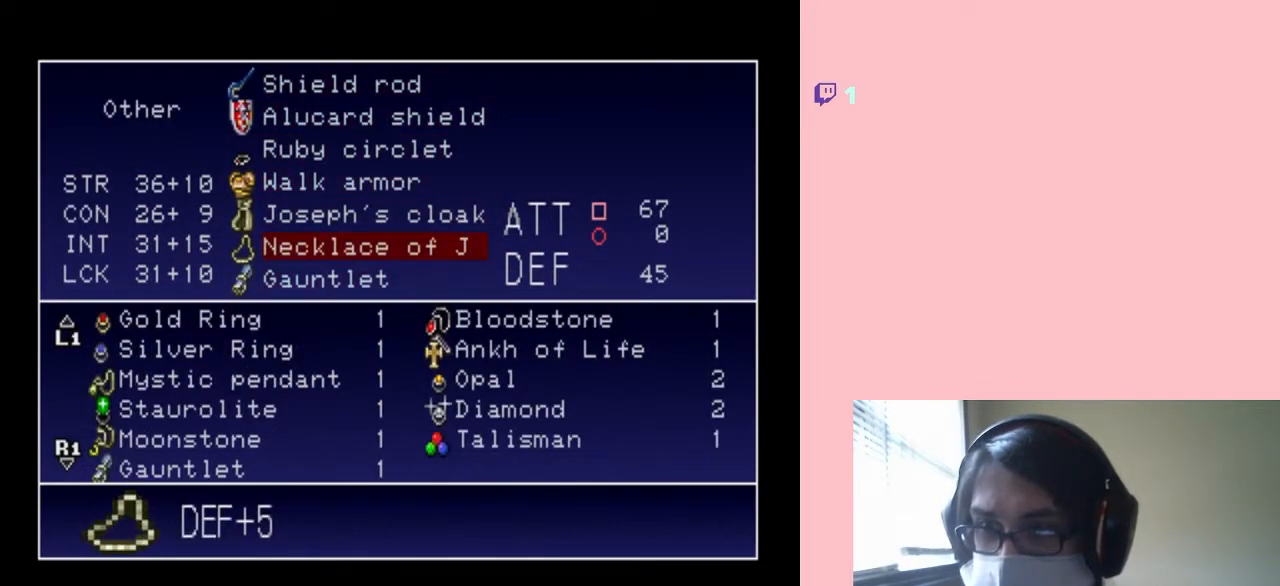
{"dt_ms": 500, "buttons": [], "left_stick": "center", "right_stick": "center", "events": [[67, "B", "up"]]}